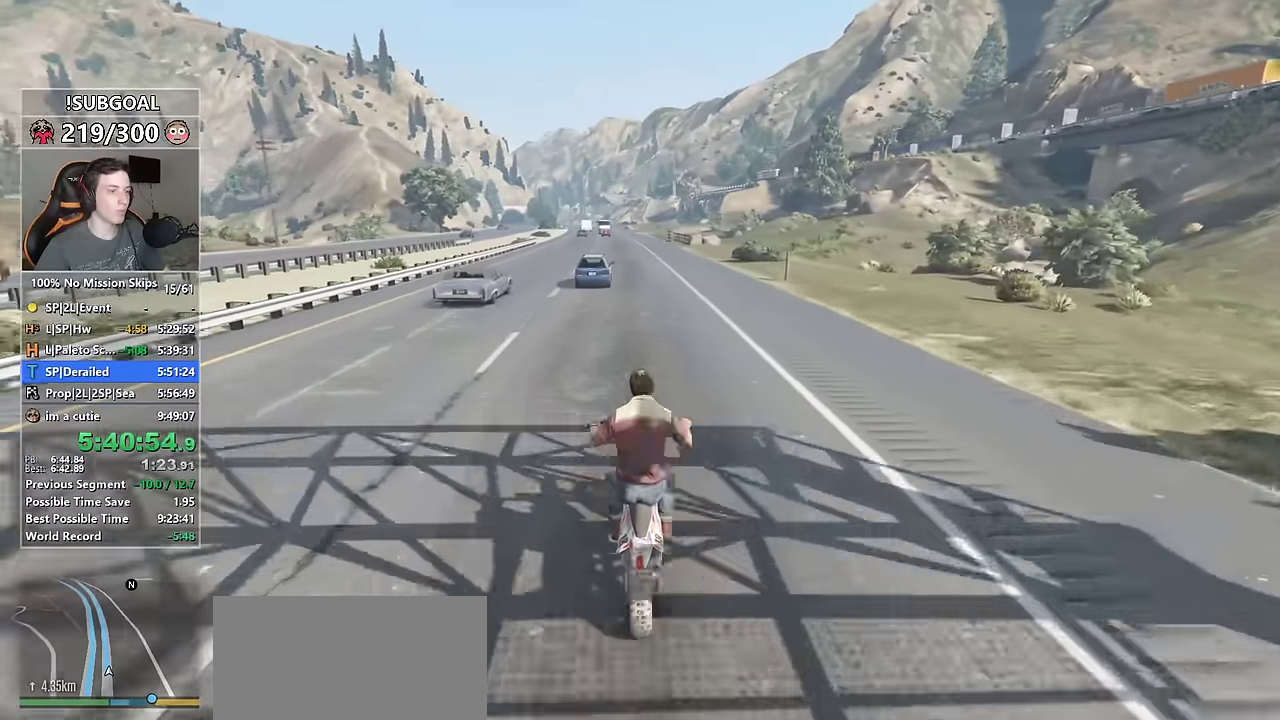
Gameplay with keyboard and mouse; each line is a JSON object with the keys and mouse buttons held at the frame after it. "events" lists presses ("down") and releases ("up") of "1", "2", "3", "4", "5", "6", "7", "8", "a", "c", "caps_lock", "ctrl", "d", "e", "escape", "f", "f1", "f2", "f3", "g", "num4", "num5", "num6", "p", "q", "r", "return", "s", "shift", "space", "tab", "v", "w", "mouse_left", "mouse_middle", "mouse_right", "mouse_mb4", "mouse_mb5", "mouse_wheel_up" and "mouse_wheel_down" between this image and that frame as [ms after this image, input, new state], when the widget could be followed in between. "mouse_left", "mouse_middle", "mouse_right", "mouse_mb4", "mouse_mb5", "mouse_wheel_up", "mouse_wheel_down" = the "left", "middle", "right", "mb4", "mb5", "wheel_up", "wheel_down" buttons of the "mouse" list. No other keys are recorded. Not read: mouse_move.
{"keys": ["ctrl", "w"], "mouse": [], "events": []}
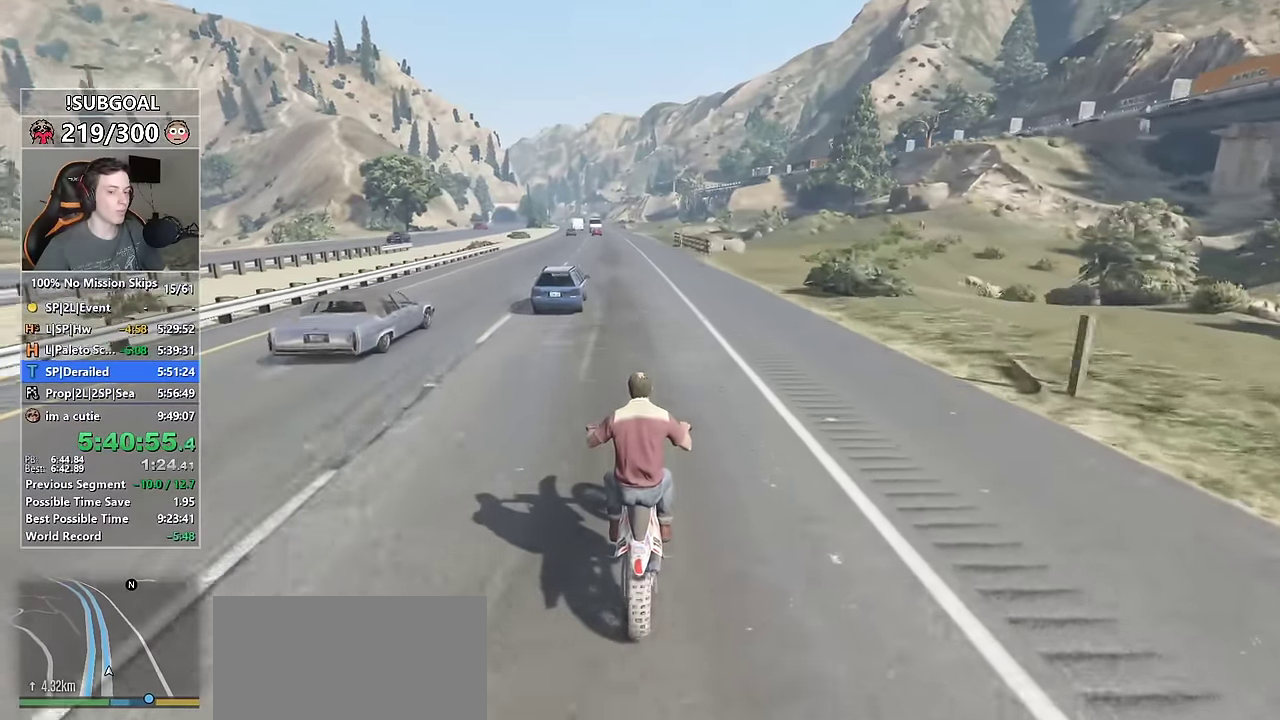
{"keys": ["shift", "w"], "mouse": [], "events": [[416, "shift", "down"], [466, "ctrl", "up"]]}
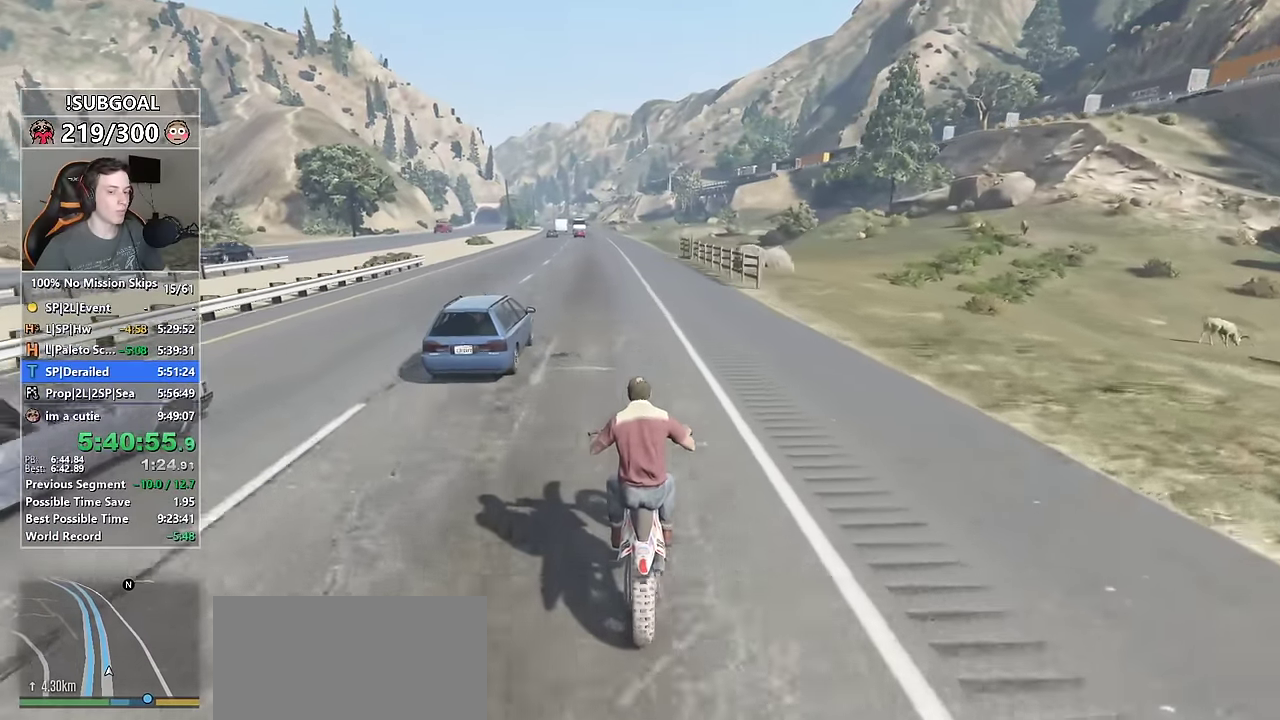
{"keys": ["shift", "w"], "mouse": [], "events": []}
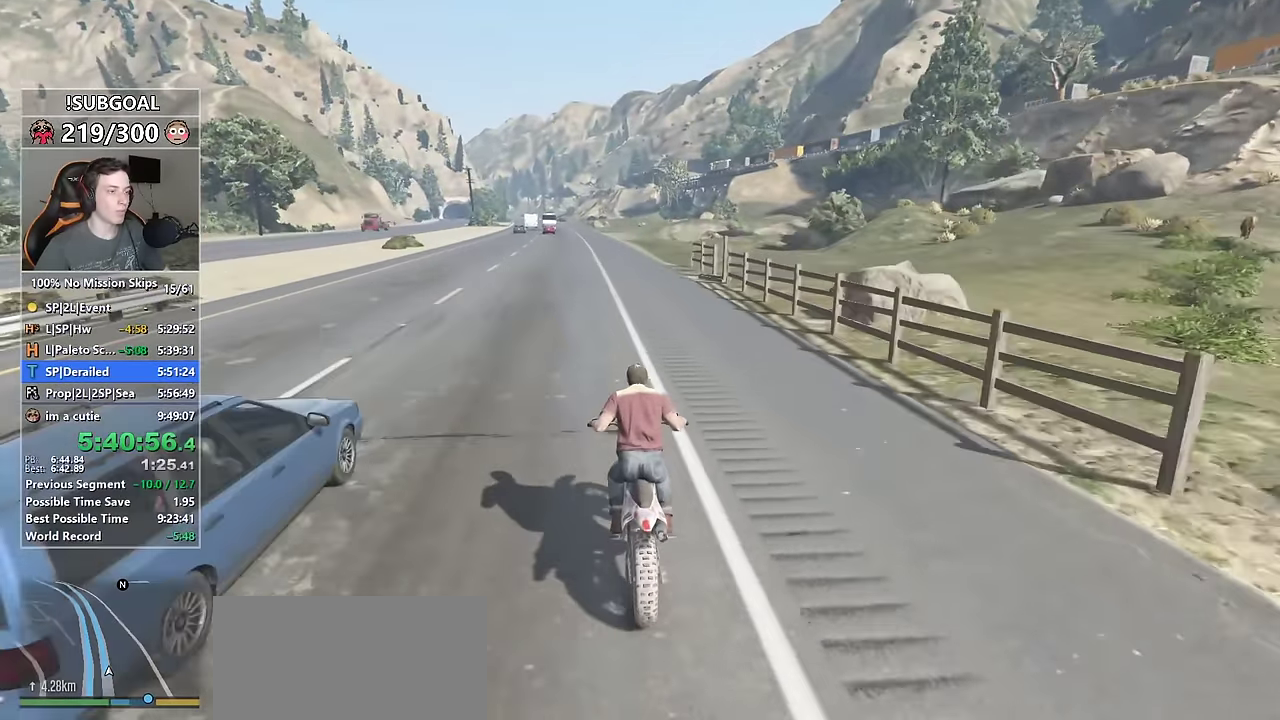
{"keys": ["d", "shift", "w"], "mouse": [], "events": [[166, "d", "down"], [316, "d", "up"], [400, "d", "down"]]}
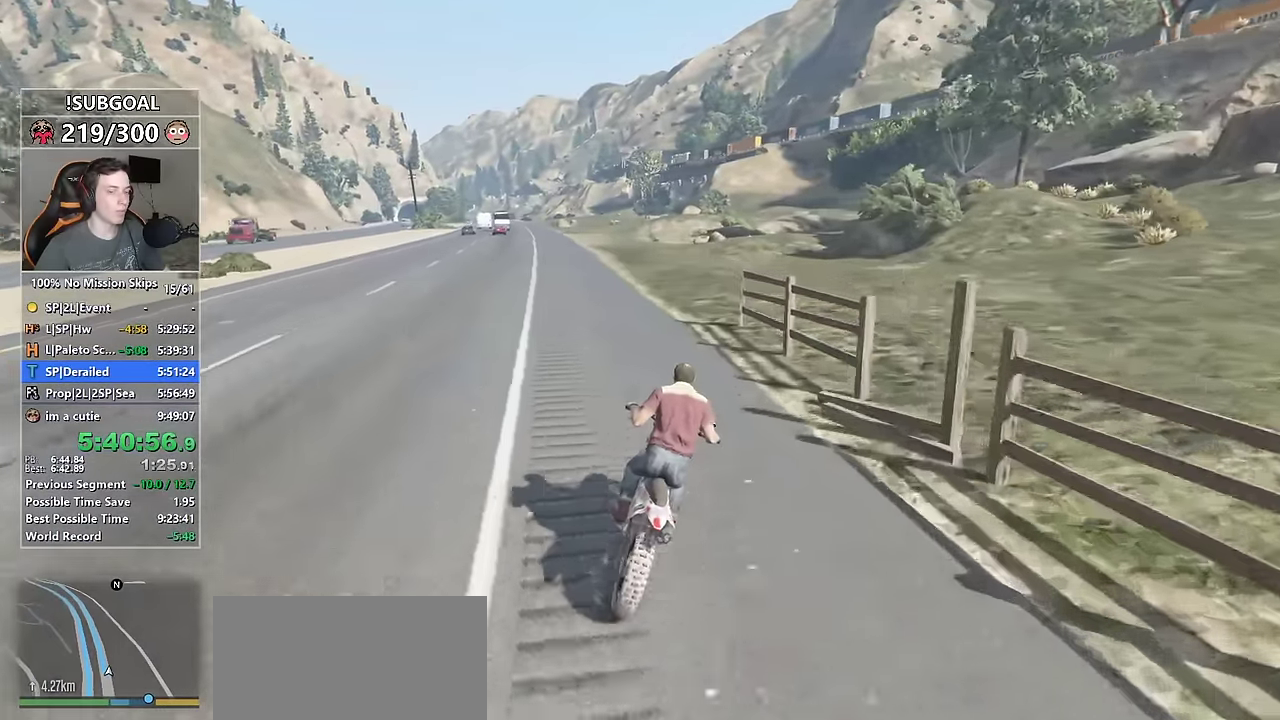
{"keys": ["shift", "w"], "mouse": [], "events": [[233, "d", "up"]]}
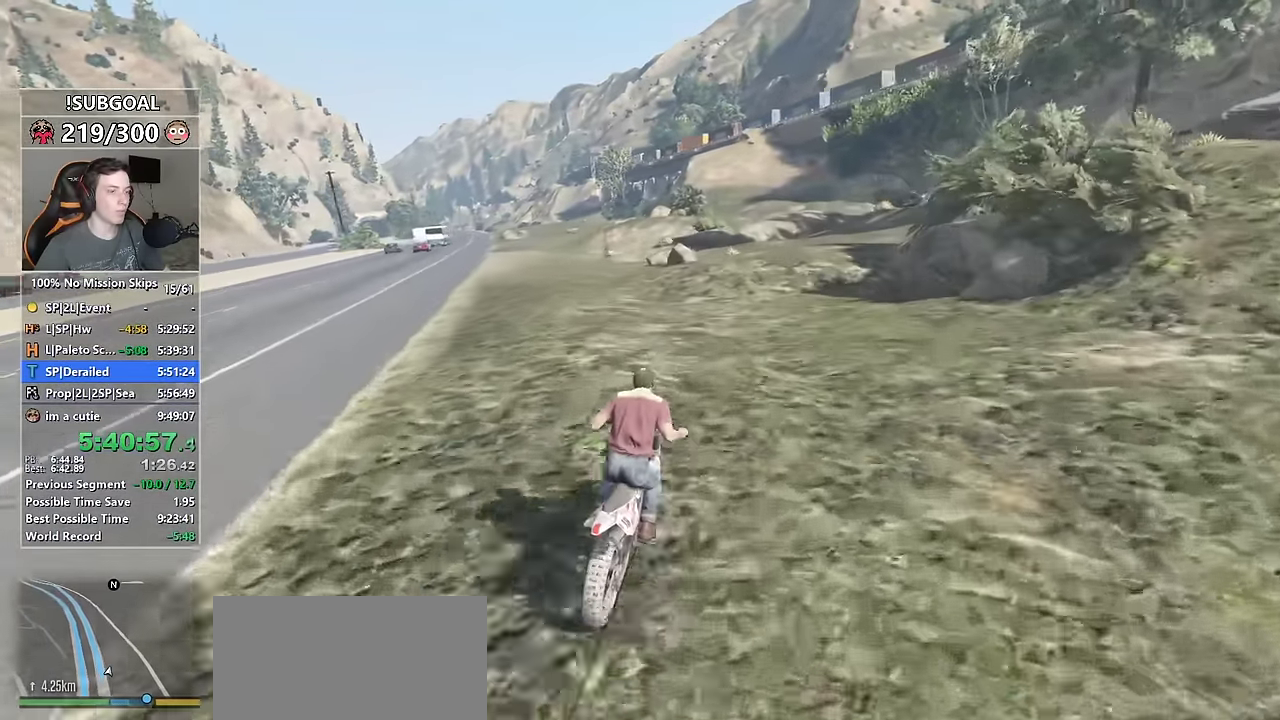
{"keys": ["w"], "mouse": [], "events": [[200, "shift", "up"], [250, "ctrl", "down"], [433, "ctrl", "up"]]}
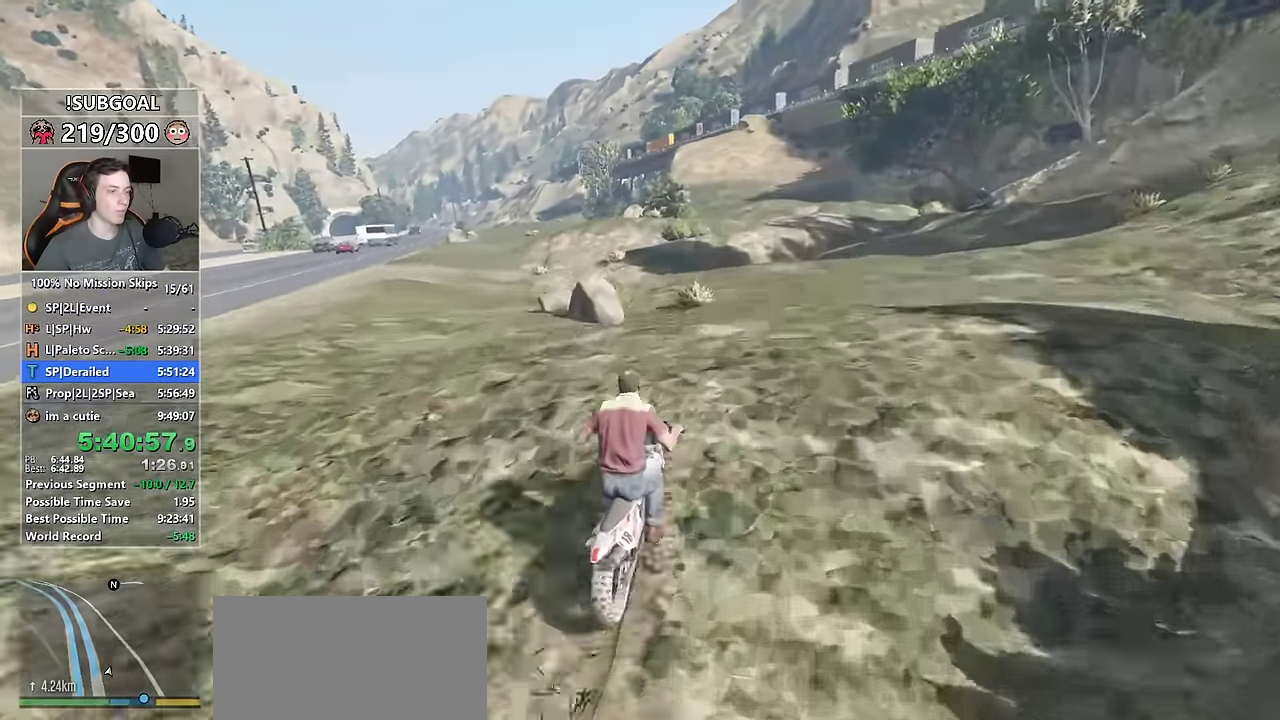
{"keys": ["a", "w"], "mouse": [], "events": [[450, "a", "down"]]}
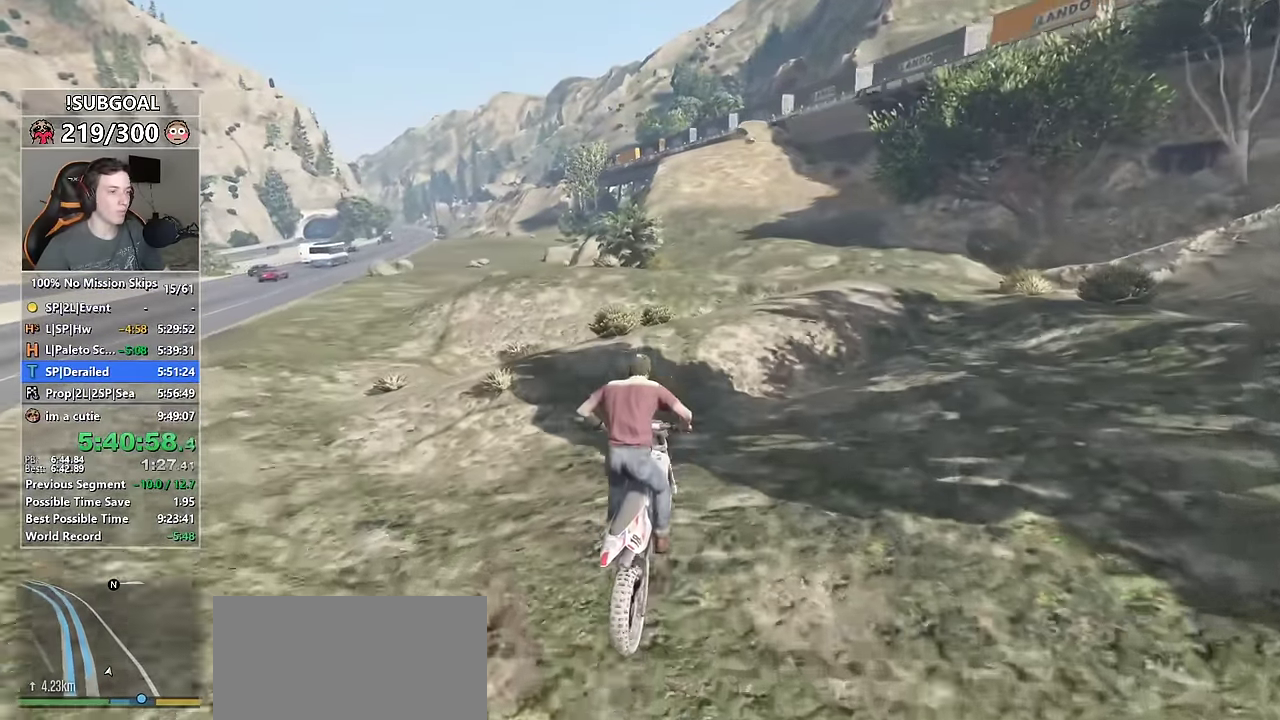
{"keys": ["ctrl", "w"], "mouse": [], "events": [[100, "a", "up"], [466, "ctrl", "down"]]}
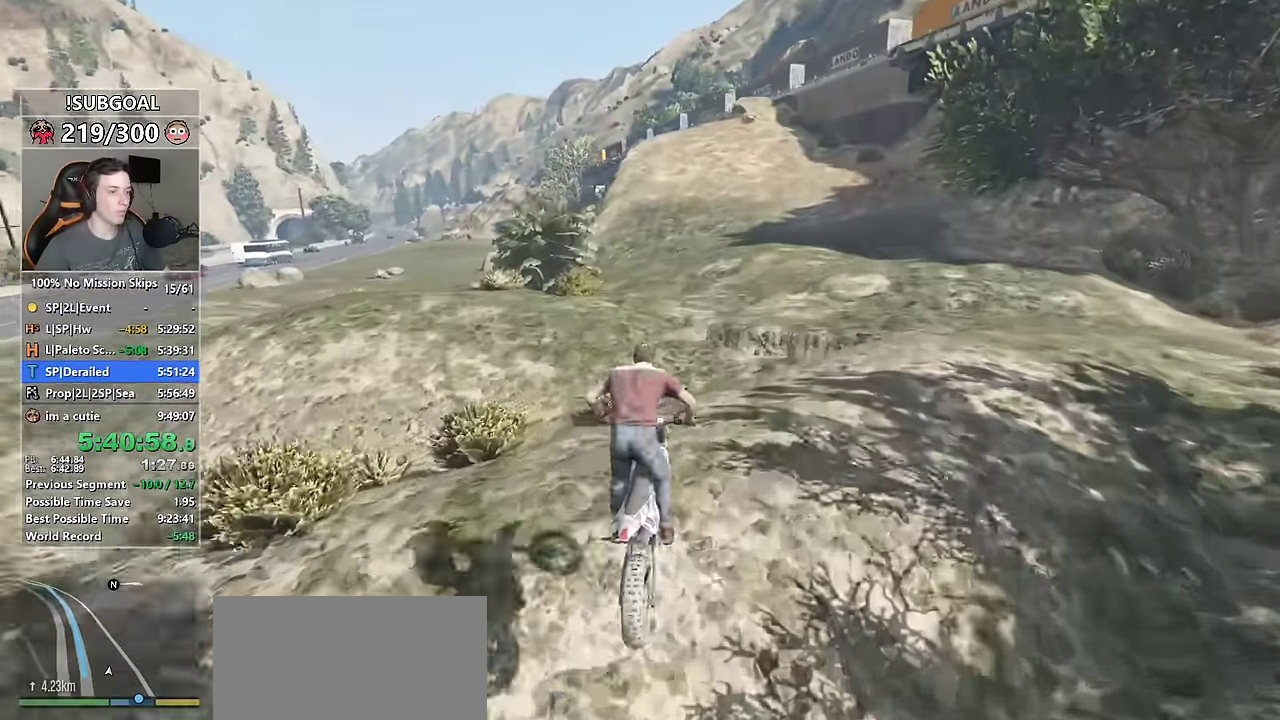
{"keys": ["w"], "mouse": [], "events": [[250, "ctrl", "up"], [300, "a", "down"], [366, "a", "up"]]}
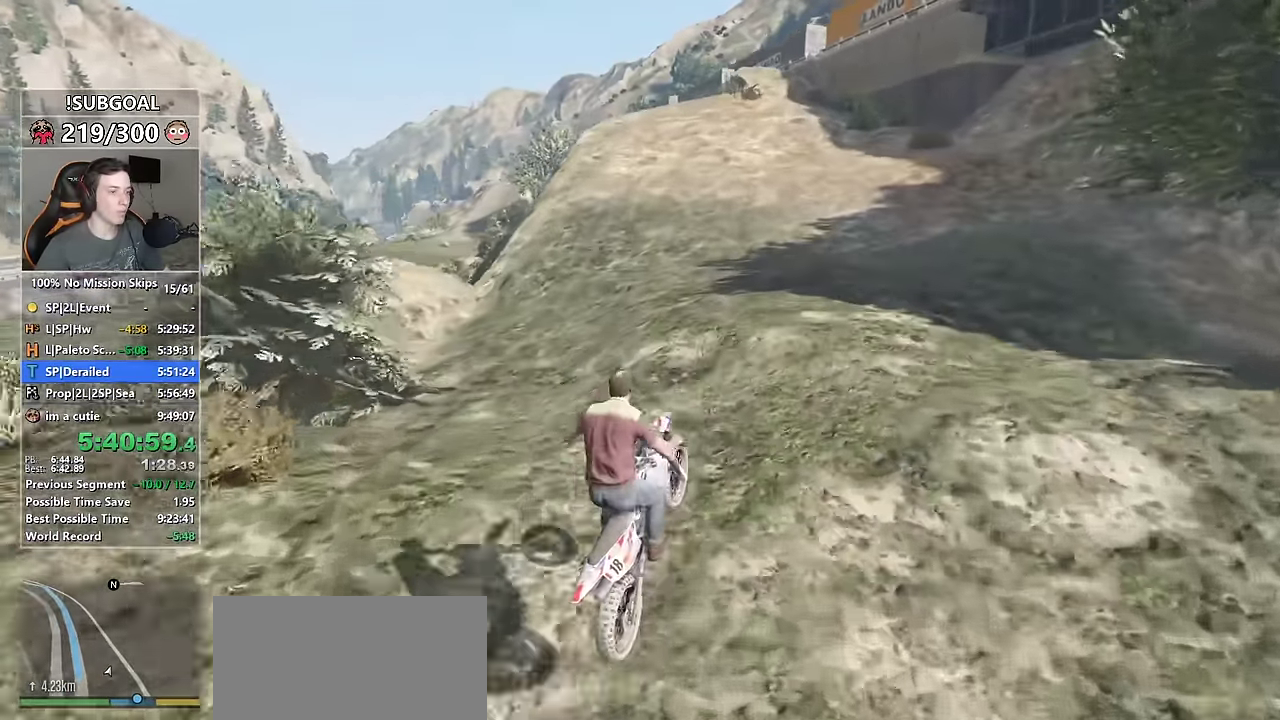
{"keys": ["w"], "mouse": [], "events": []}
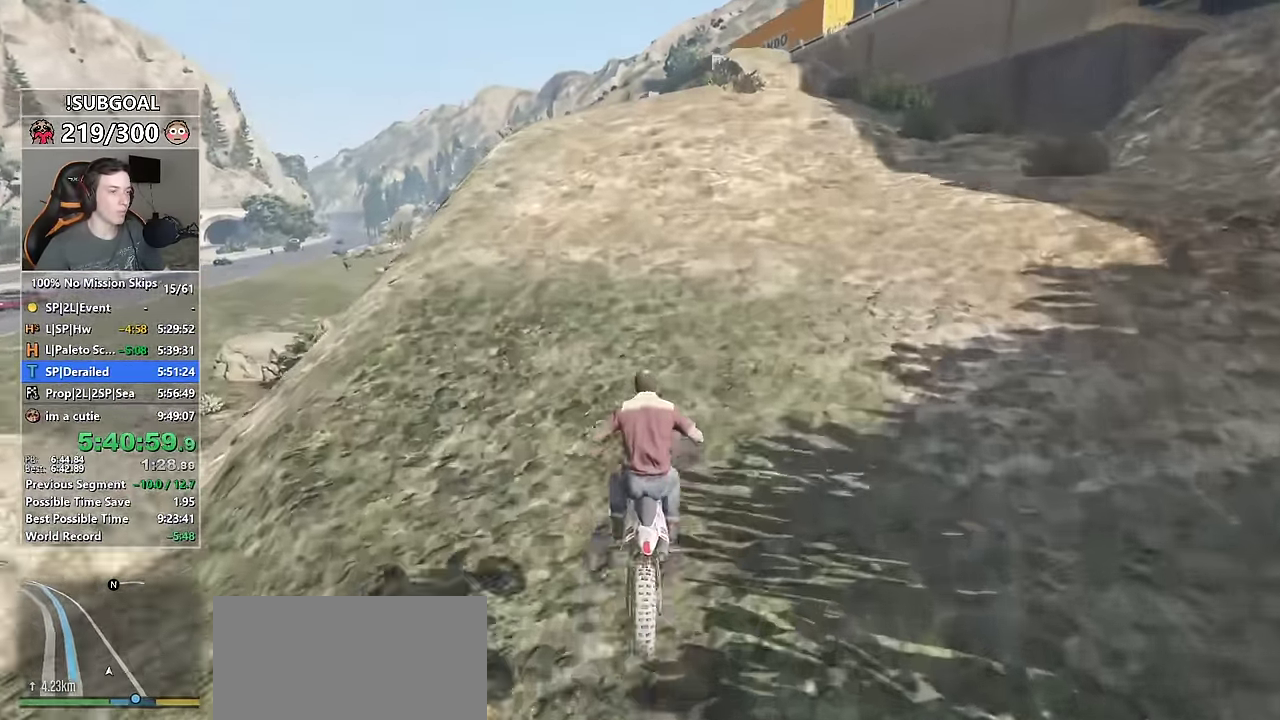
{"keys": ["w"], "mouse": [], "events": [[83, "d", "down"], [416, "d", "up"]]}
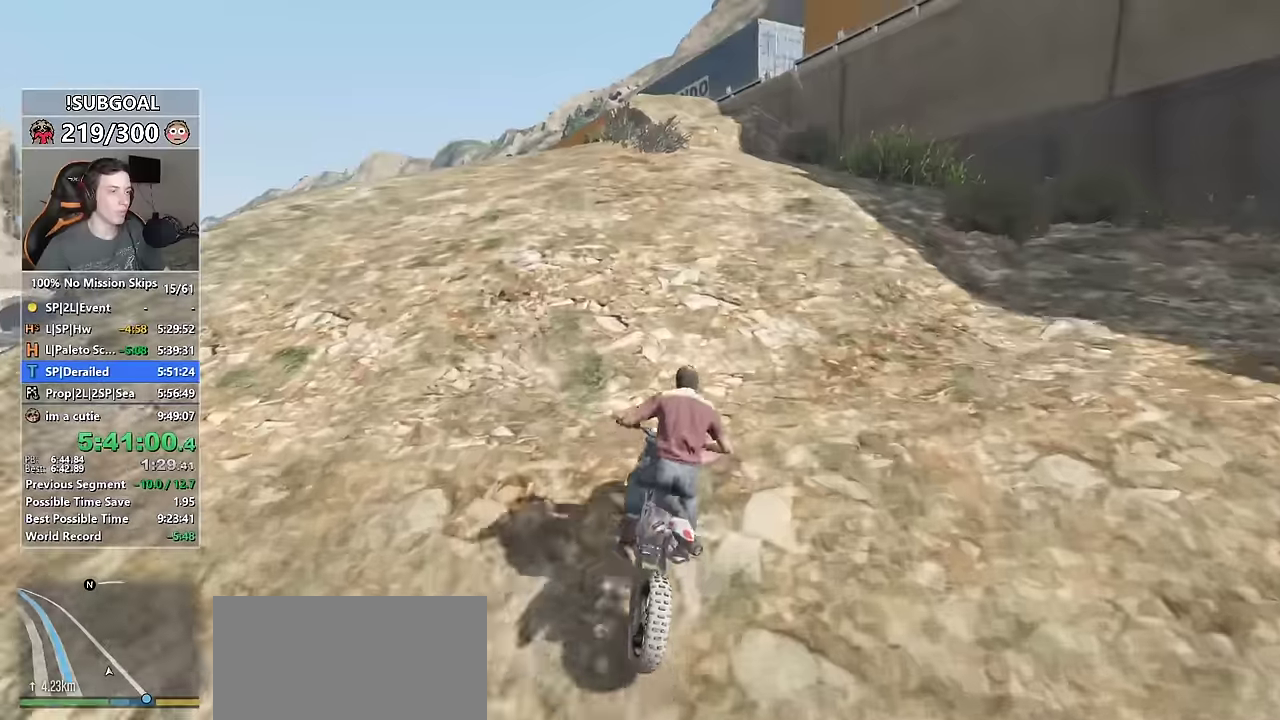
{"keys": ["w"], "mouse": [], "events": [[200, "a", "down"], [334, "a", "up"]]}
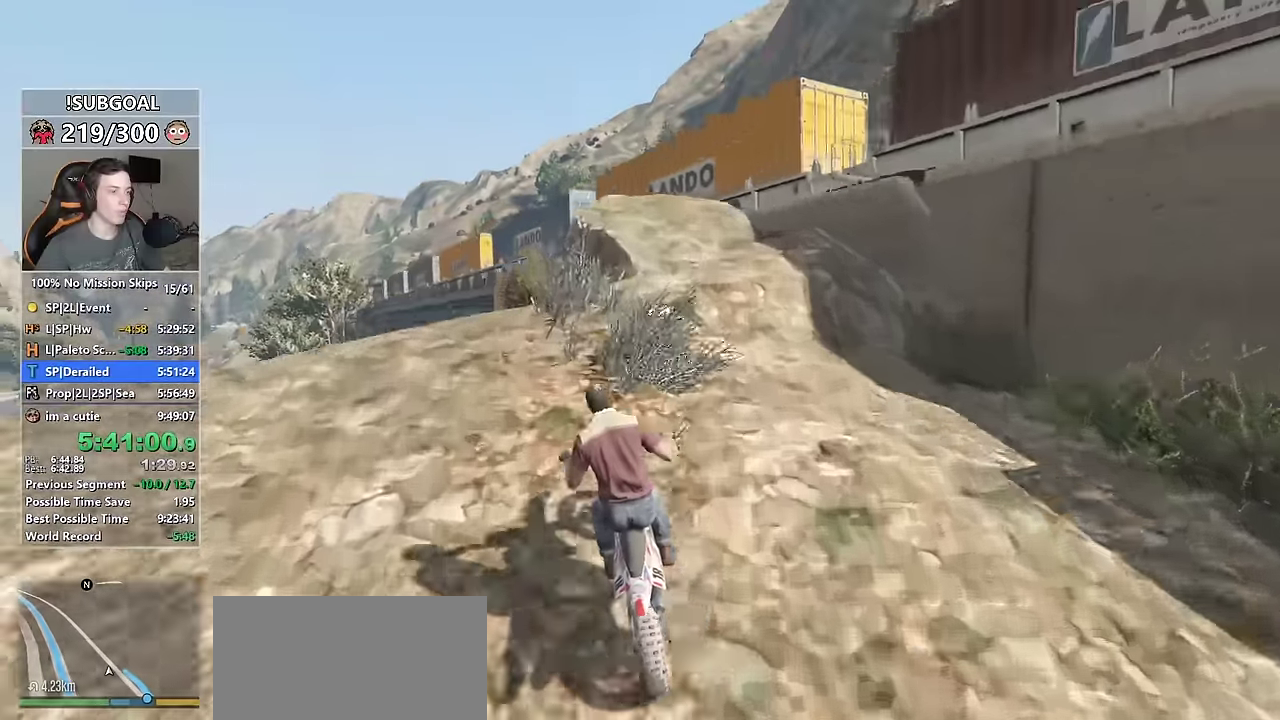
{"keys": ["shift", "w"], "mouse": [], "events": [[34, "d", "down"], [167, "shift", "down"], [267, "d", "up"], [400, "d", "down"], [500, "d", "up"]]}
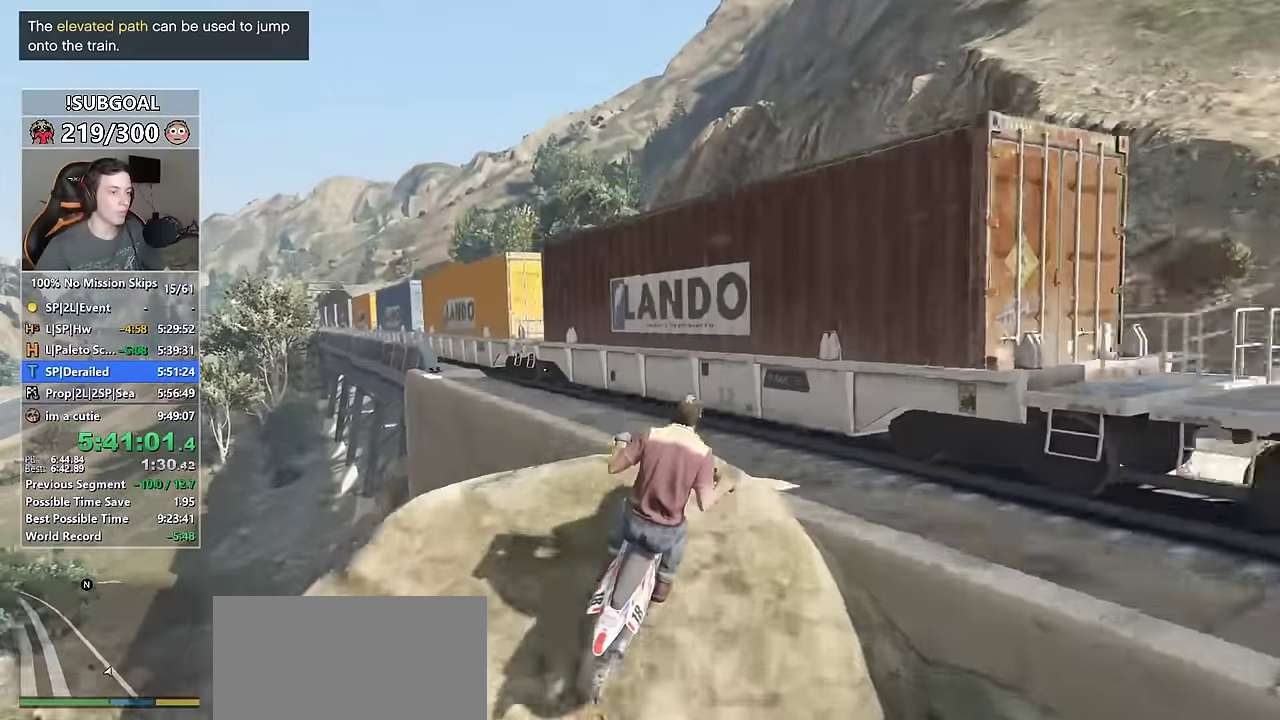
{"keys": ["shift", "w"], "mouse": [], "events": []}
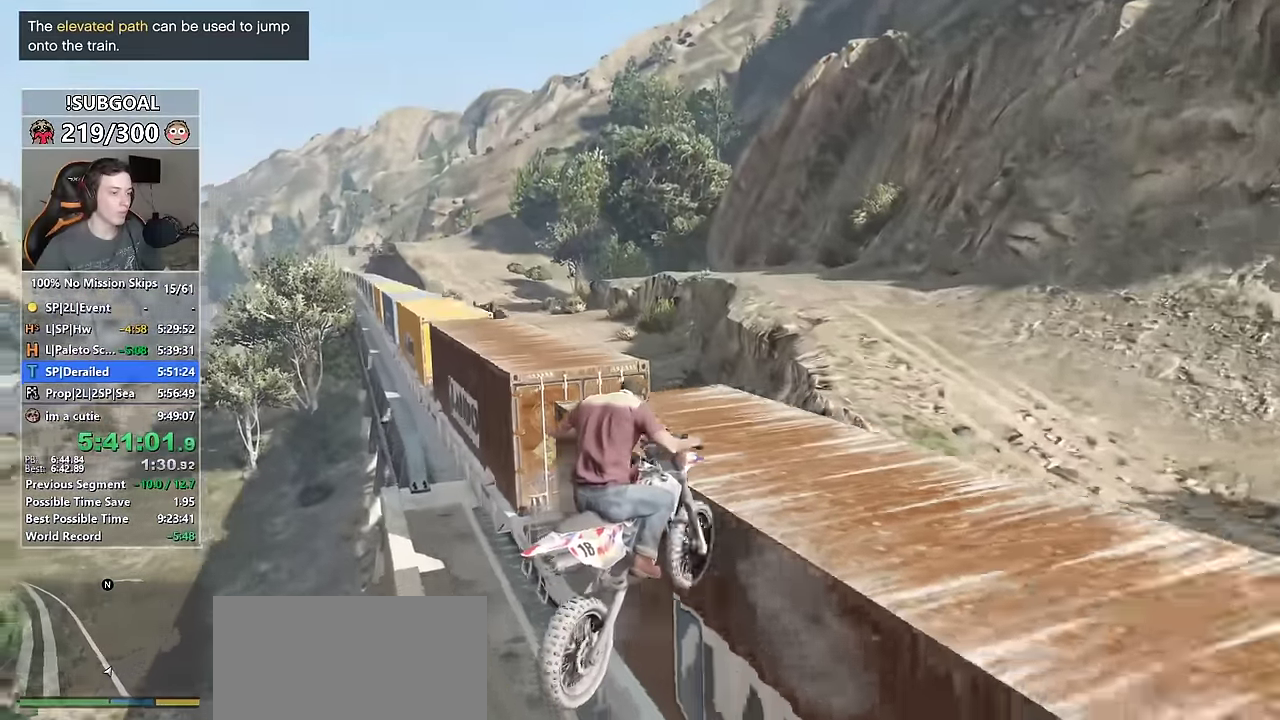
{"keys": ["d", "w"], "mouse": [], "events": [[17, "d", "down"], [17, "shift", "up"], [200, "d", "up"], [284, "shift", "down"], [484, "d", "down"], [484, "shift", "up"]]}
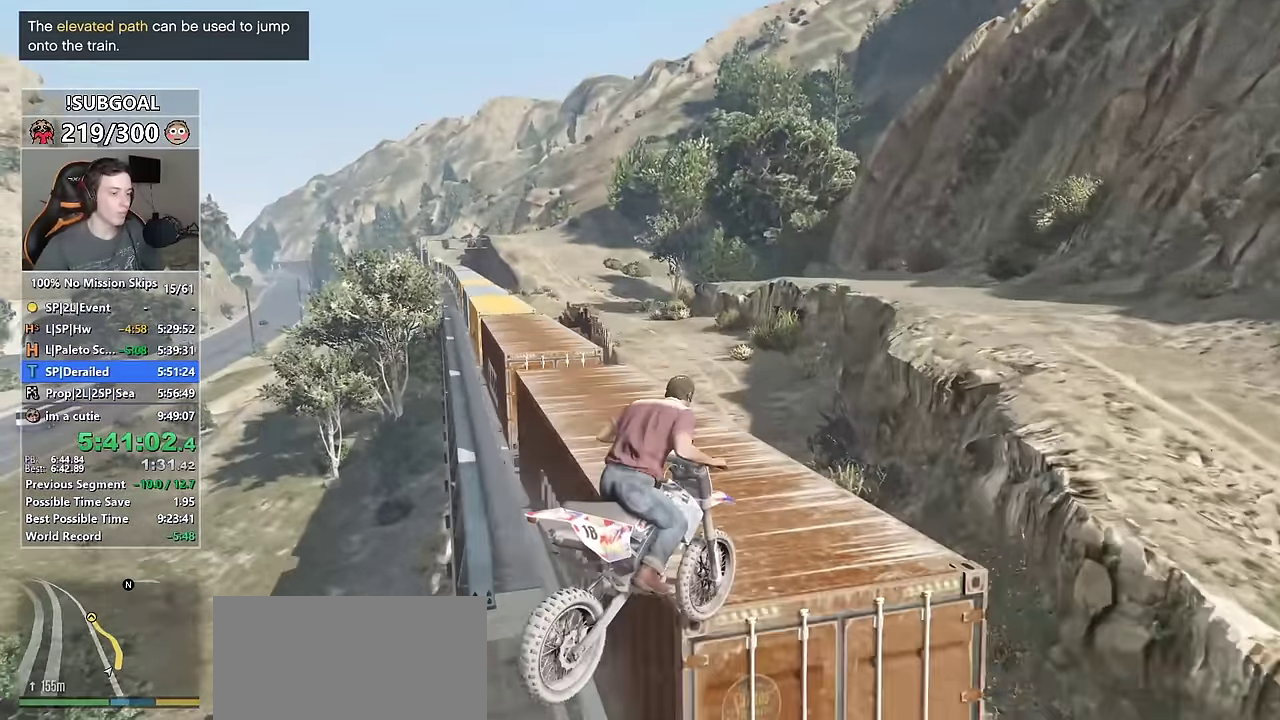
{"keys": ["d", "shift", "w"], "mouse": [], "events": [[400, "shift", "down"]]}
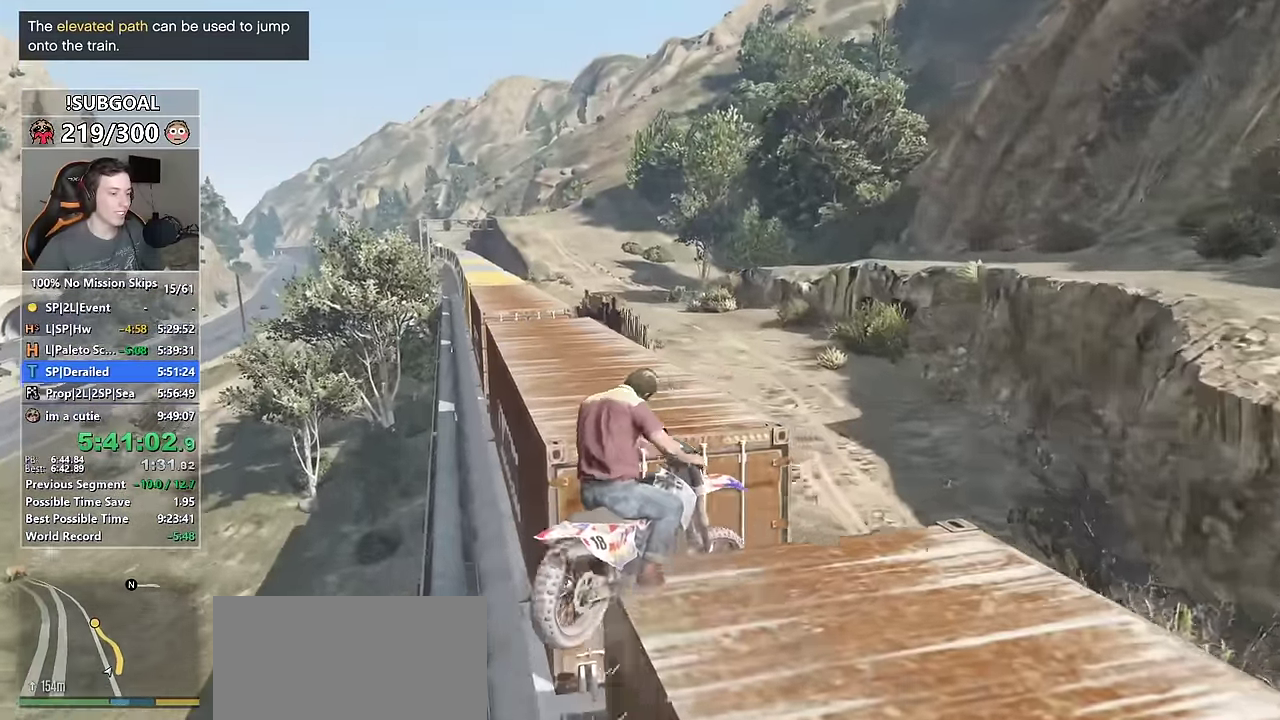
{"keys": ["w"], "mouse": [], "events": [[84, "d", "up"], [184, "shift", "up"]]}
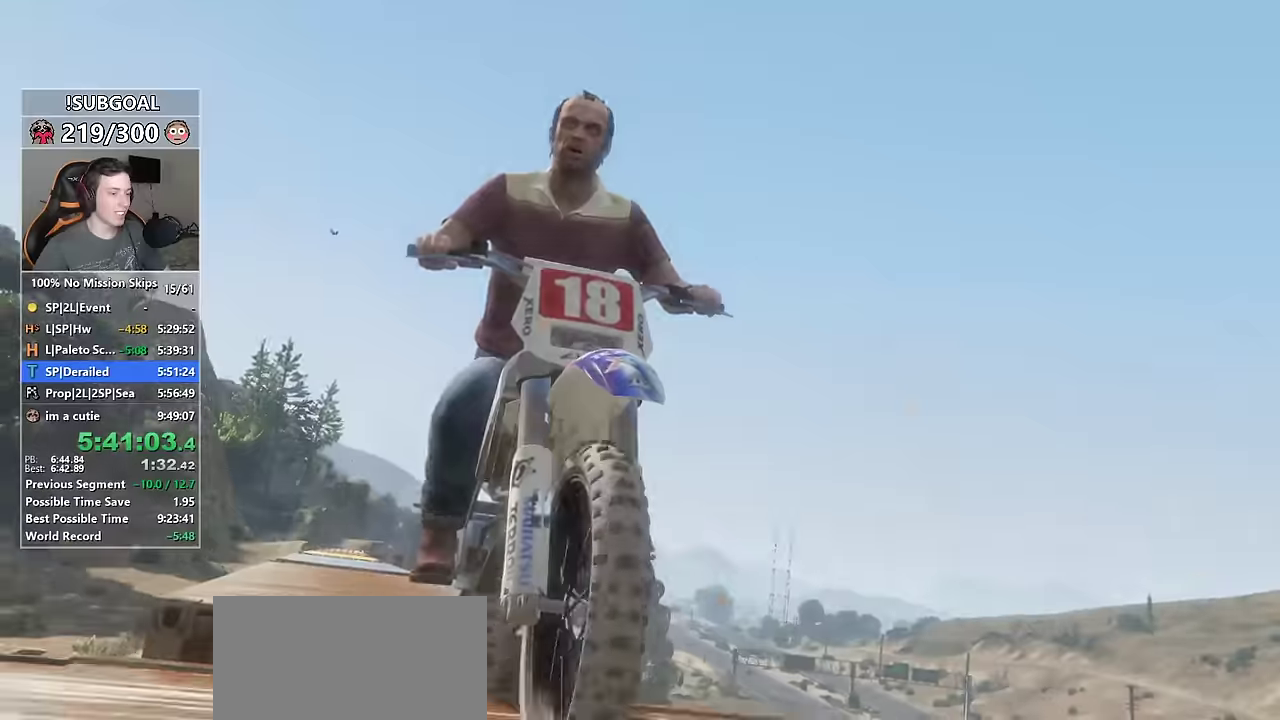
{"keys": ["w"], "mouse": [], "events": [[17, "w", "up"], [100, "d", "down"], [284, "d", "up"], [434, "w", "down"]]}
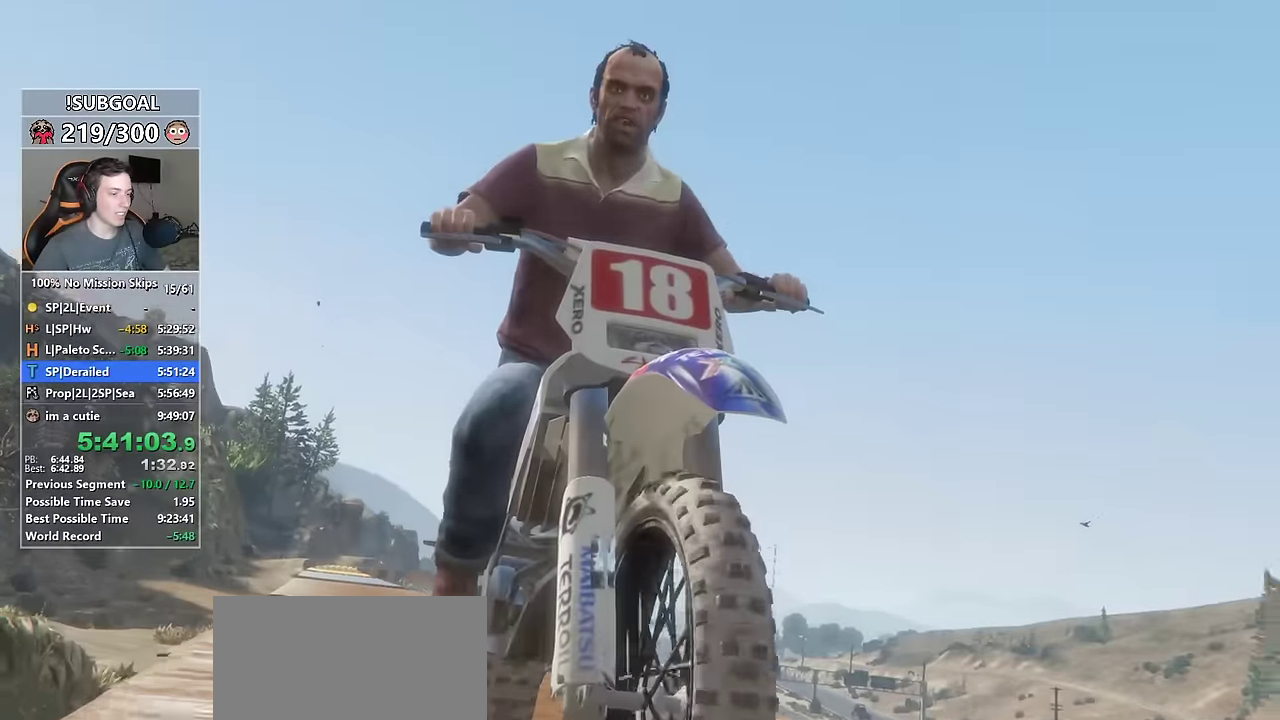
{"keys": ["return", "shift", "w"], "mouse": [], "events": [[117, "shift", "down"], [167, "return", "down"], [267, "return", "up"], [350, "return", "down"], [400, "return", "up"], [450, "return", "down"]]}
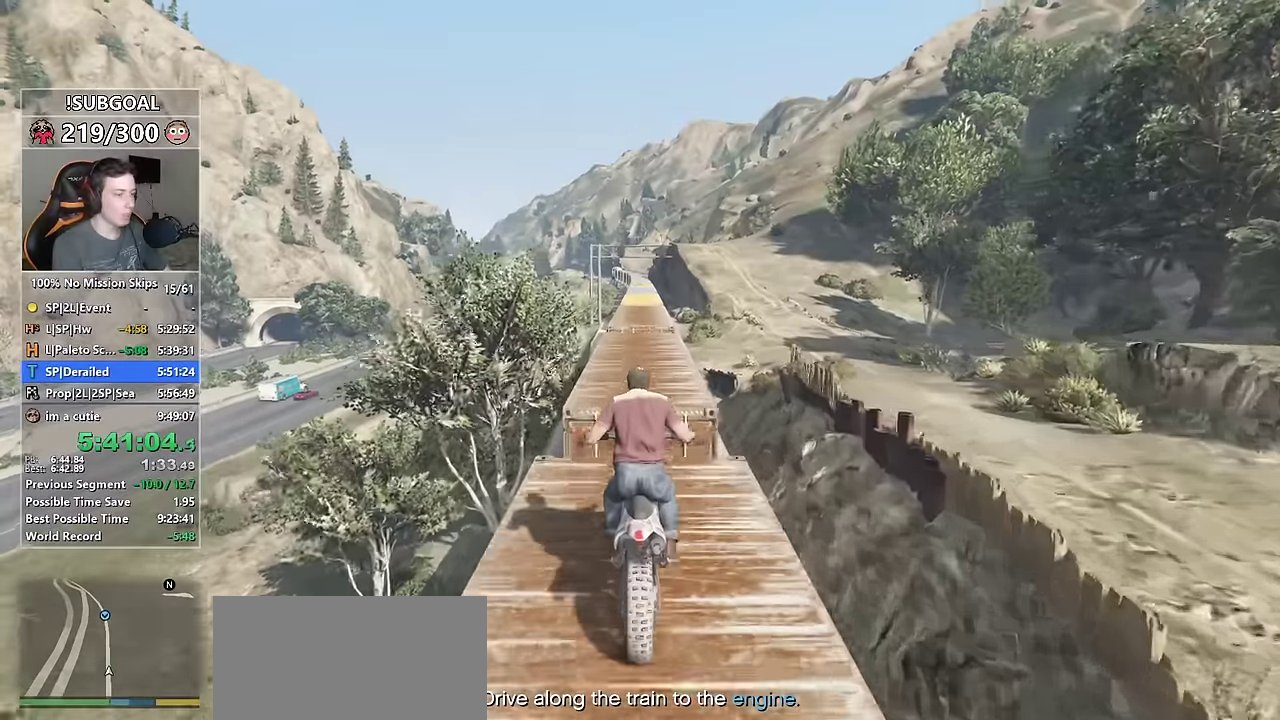
{"keys": ["shift", "w"], "mouse": [], "events": [[33, "return", "up"]]}
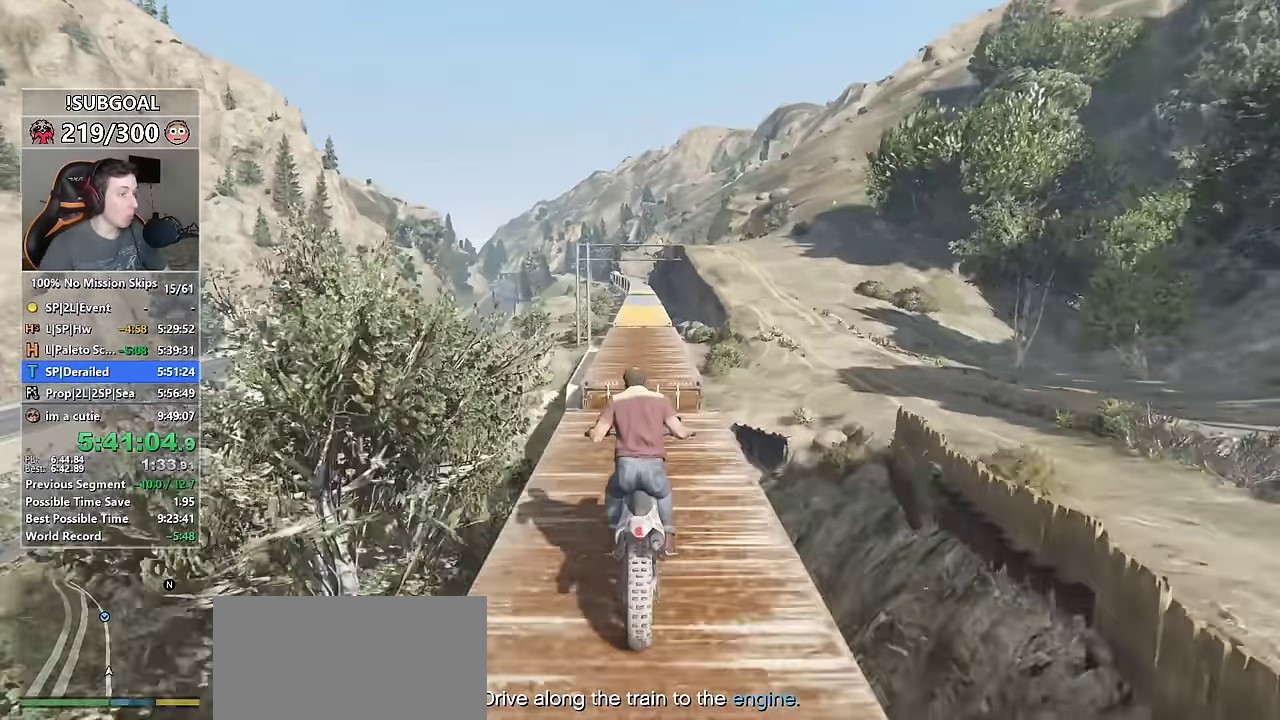
{"keys": ["shift", "w"], "mouse": [], "events": []}
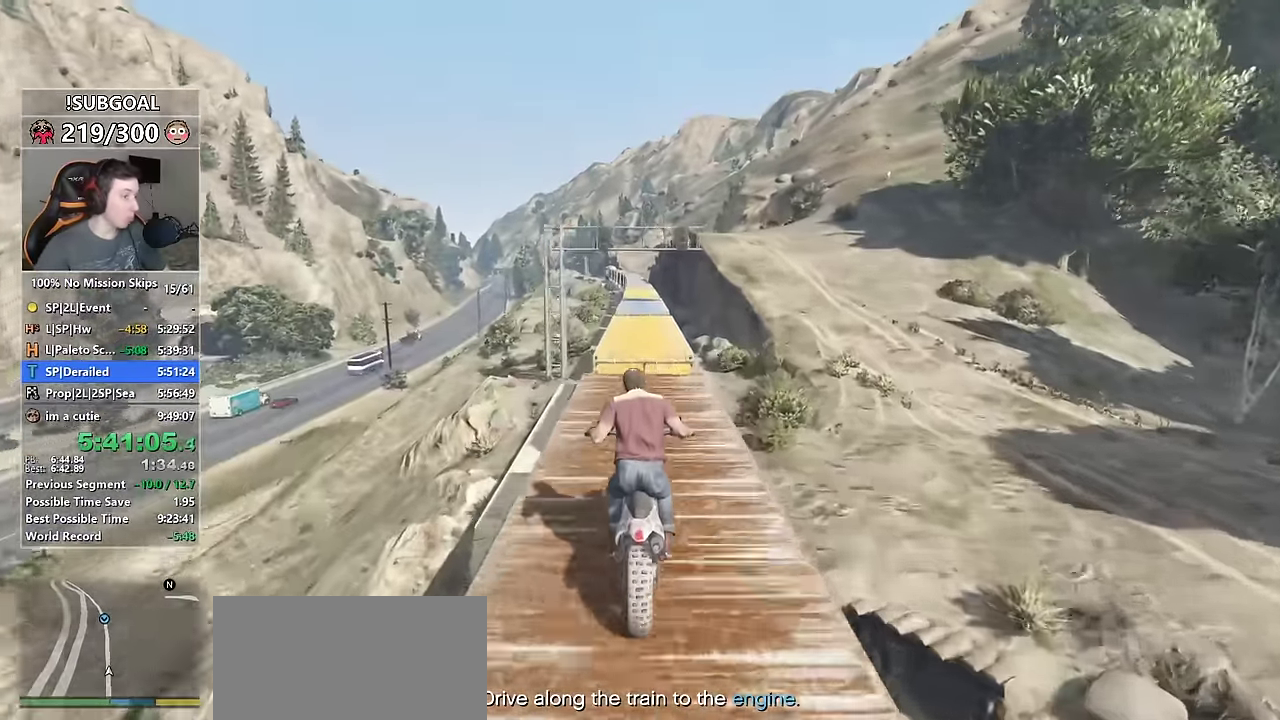
{"keys": ["shift", "w"], "mouse": [], "events": []}
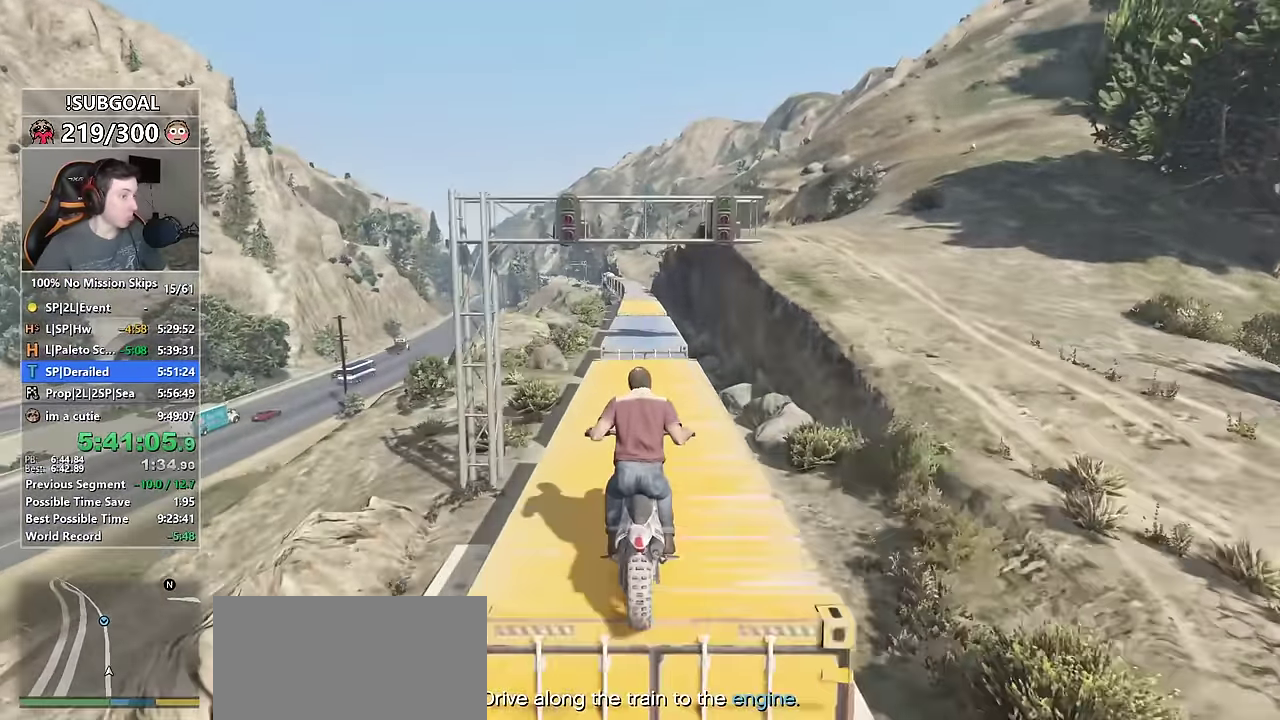
{"keys": ["shift", "w"], "mouse": [], "events": []}
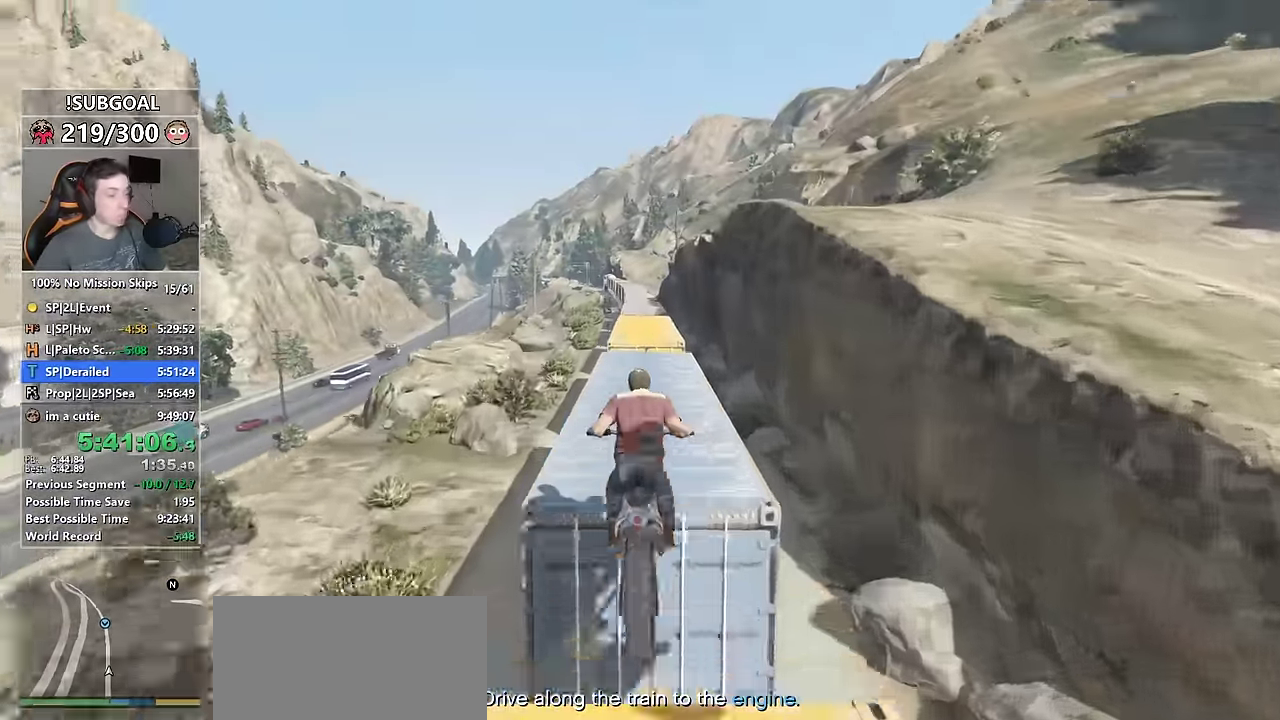
{"keys": ["a", "shift", "w"], "mouse": [], "events": [[483, "a", "down"]]}
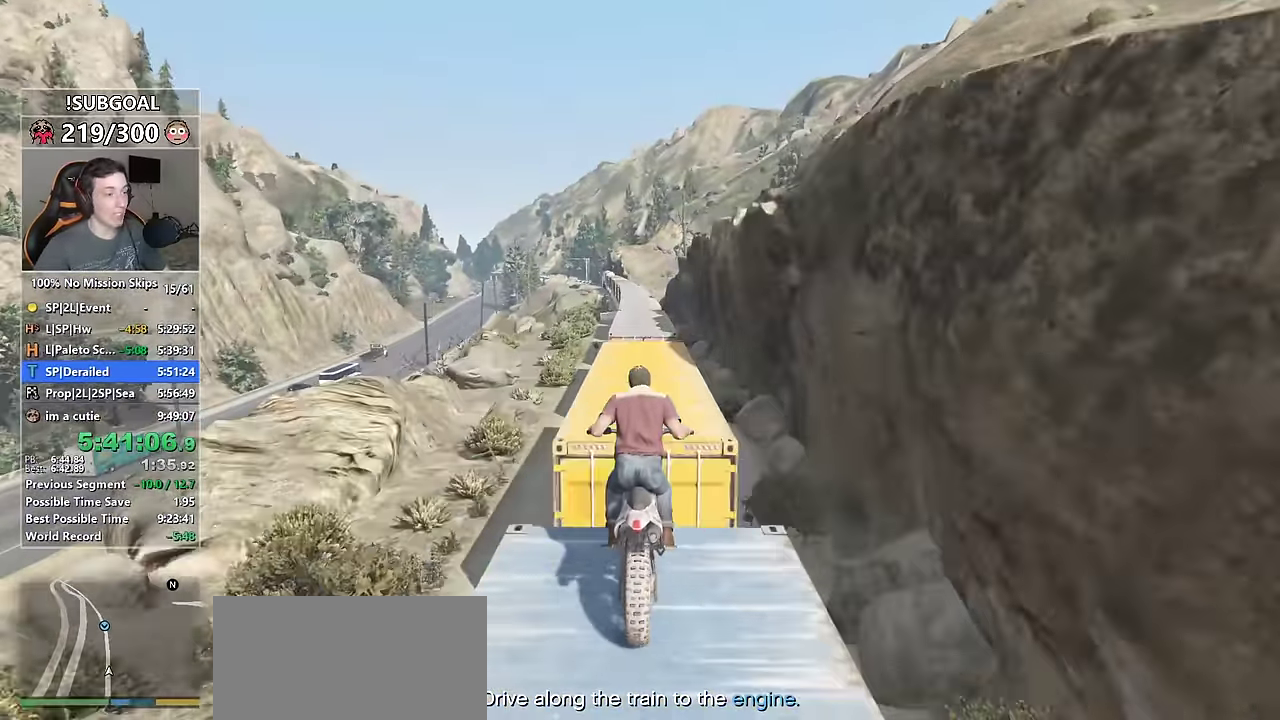
{"keys": ["shift", "w"], "mouse": [], "events": [[33, "a", "up"], [317, "a", "down"], [350, "a", "up"]]}
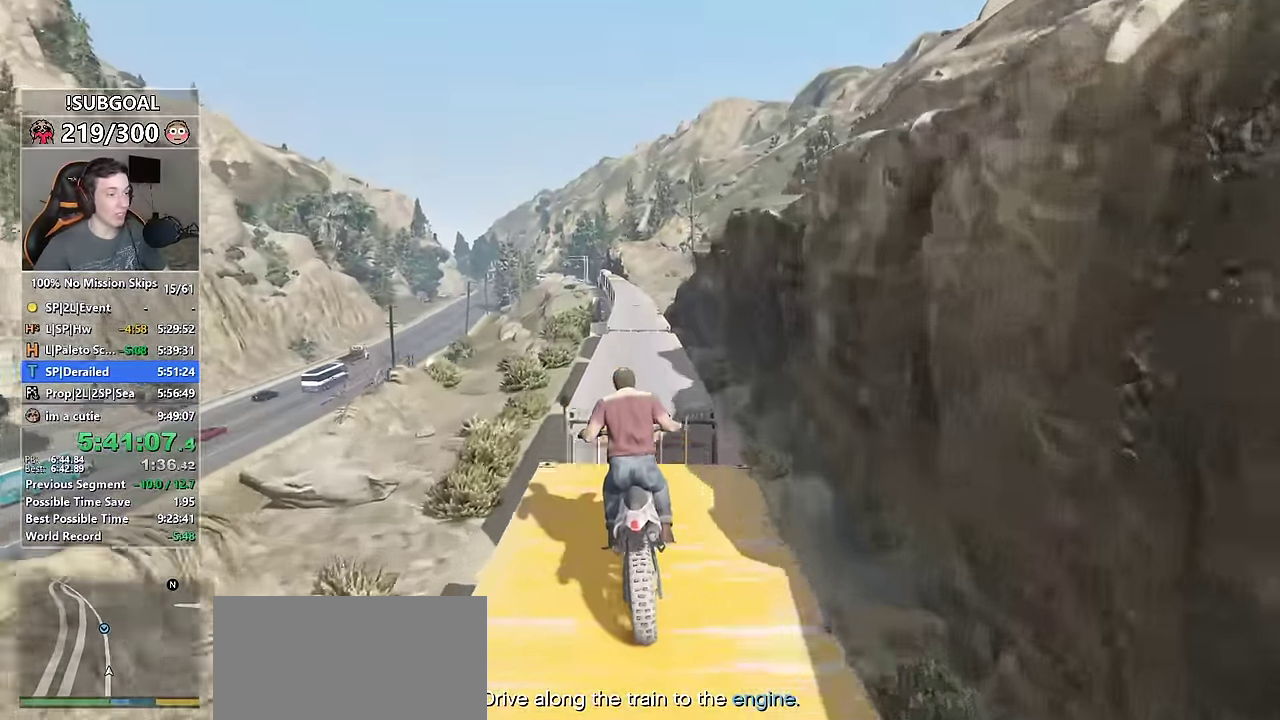
{"keys": ["shift", "w"], "mouse": [], "events": []}
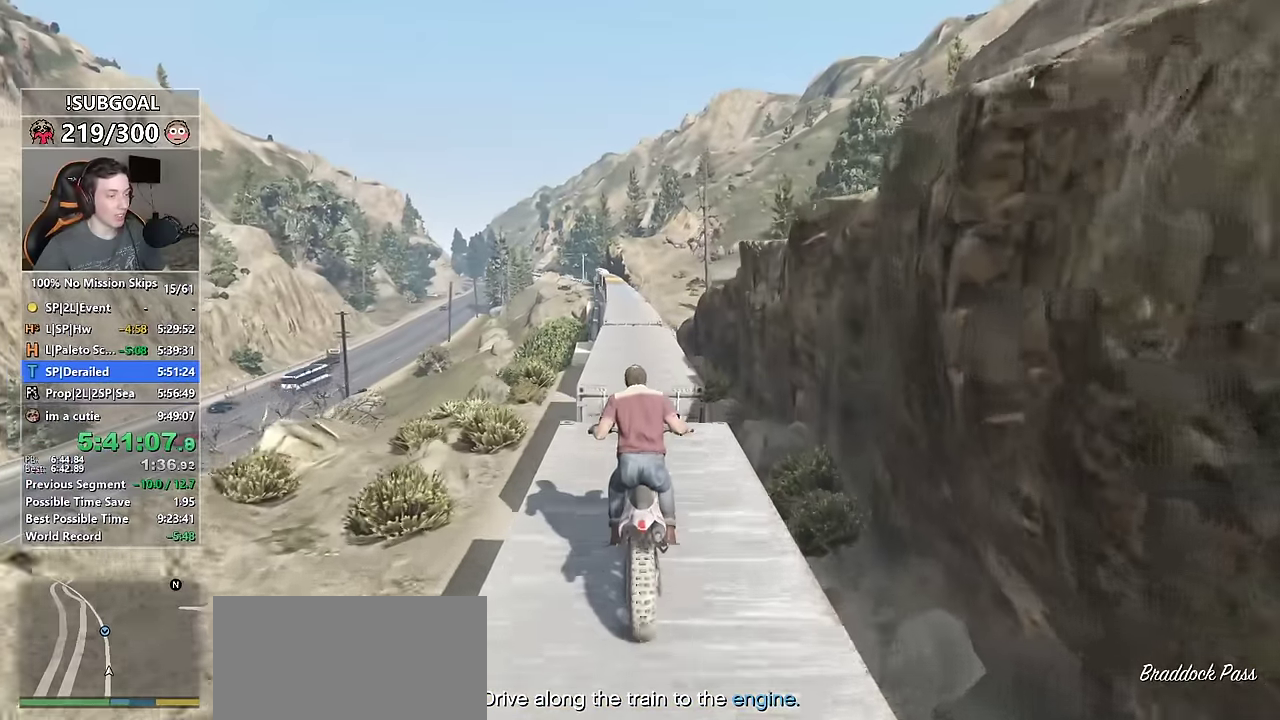
{"keys": ["a", "shift", "w"], "mouse": [], "events": [[133, "a", "down"], [200, "a", "up"], [483, "a", "down"]]}
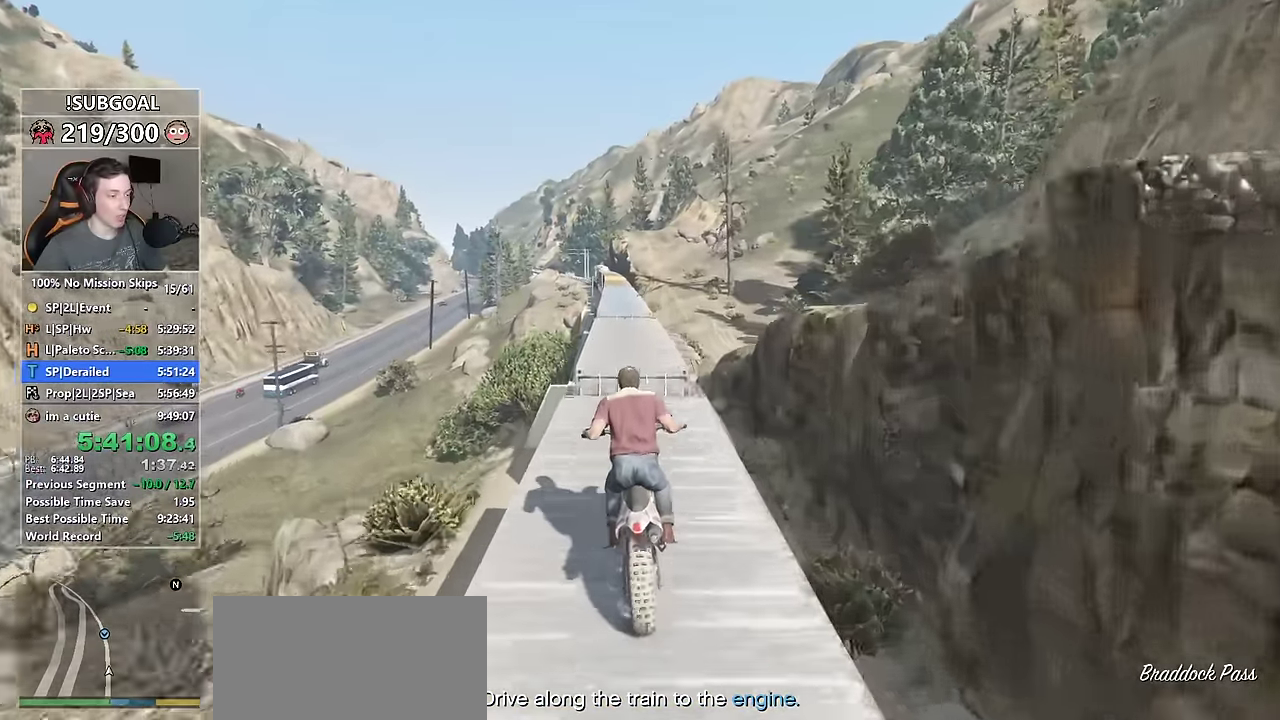
{"keys": ["shift", "w"], "mouse": [], "events": [[33, "a", "up"]]}
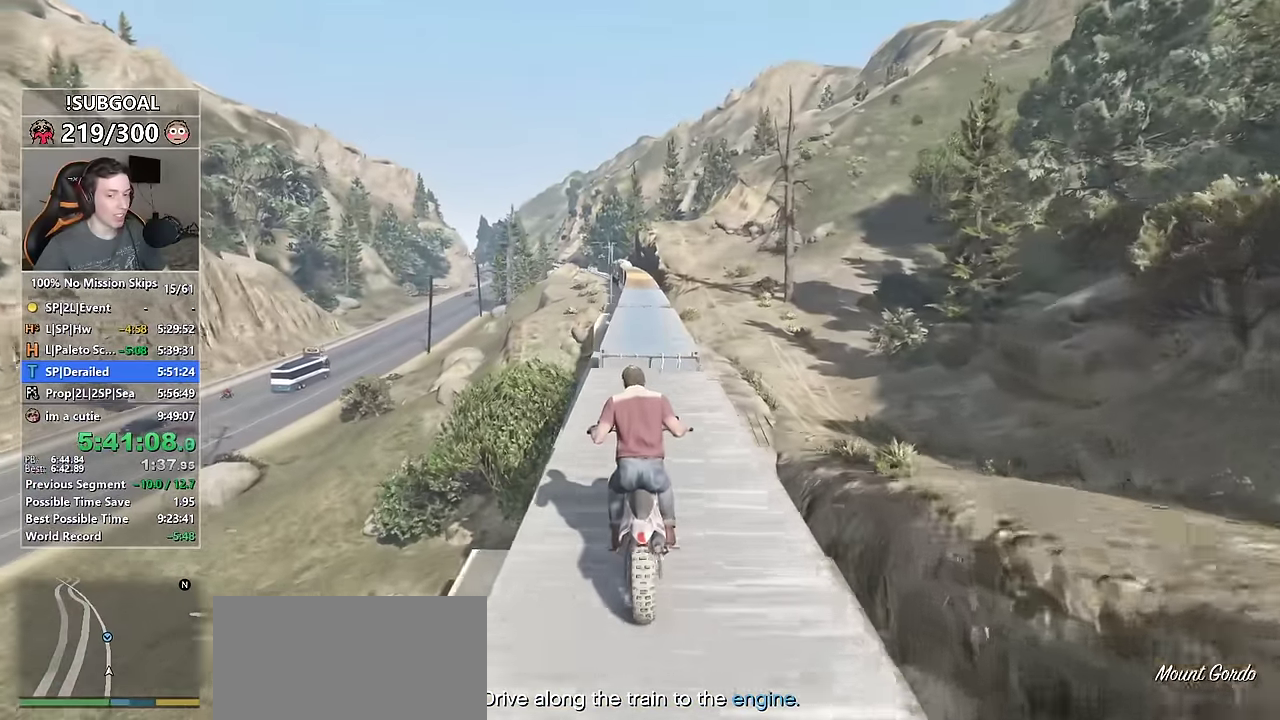
{"keys": ["shift", "w"], "mouse": [], "events": []}
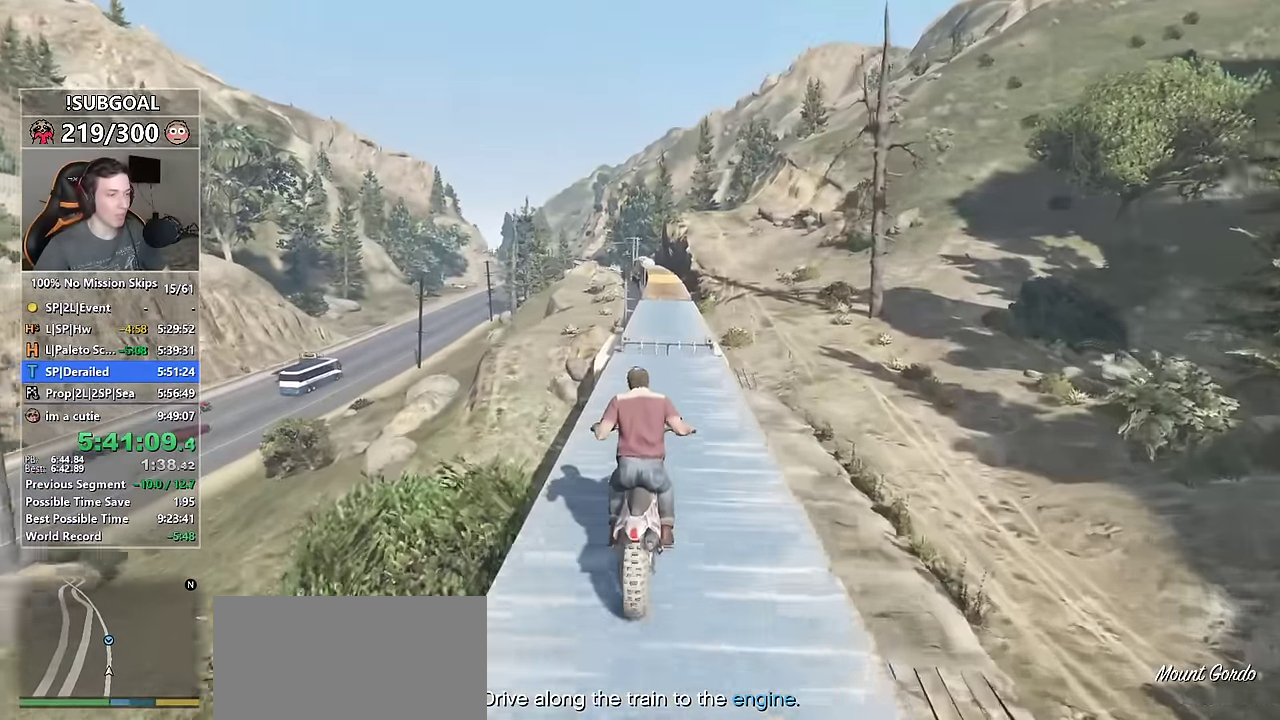
{"keys": ["shift", "w"], "mouse": [], "events": []}